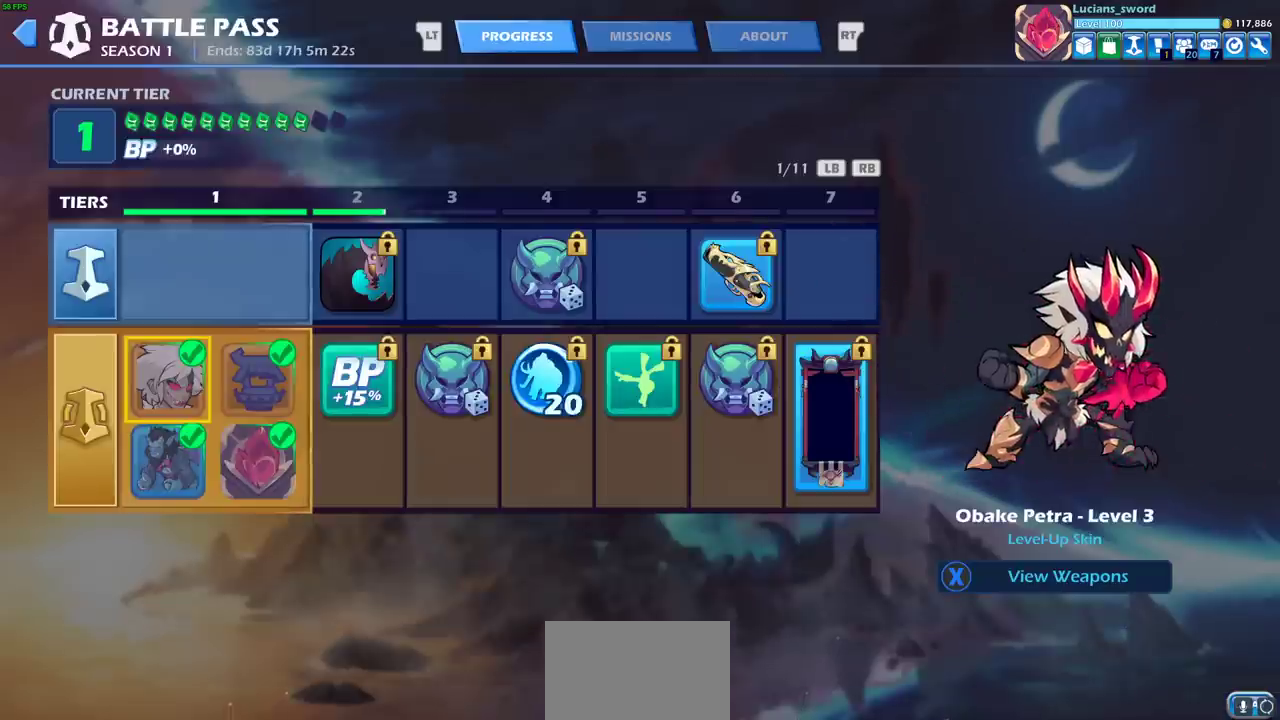
Gameplay with a controller (PlayStation layout); each line is a JSON object with the inputs held at the frame after it (dt_ms = milliseconds from this image to that frame). "events" lists button and stick changes between this image and that frame as [ms after this image, input, new state], when the widget could be followed in between.
{"dt_ms": 500, "buttons": ["DPAD_UP"], "left_stick": "center", "right_stick": "center", "events": [[83, "DPAD_UP", "down"], [200, "DPAD_UP", "up"], [417, "DPAD_UP", "down"]]}
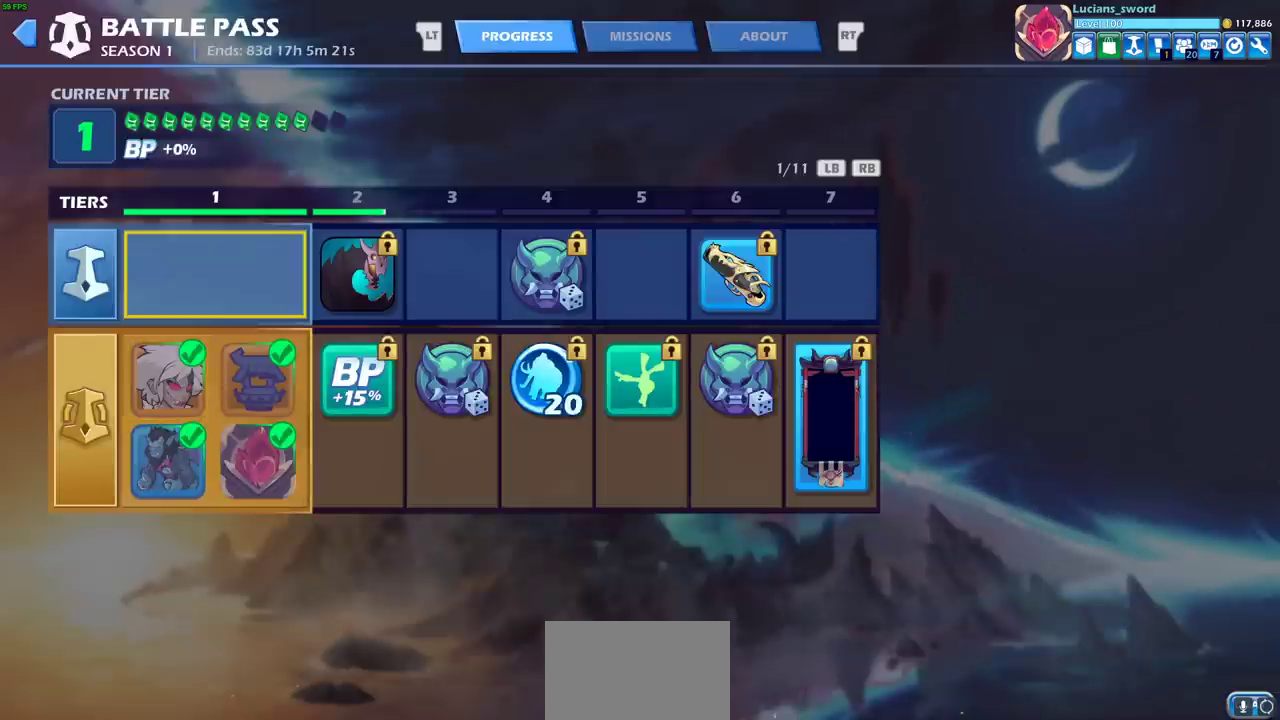
{"dt_ms": 500, "buttons": ["R1", "R2"], "left_stick": "center", "right_stick": "center", "events": [[50, "DPAD_UP", "up"], [483, "R1", "down"], [483, "R2", "down"]]}
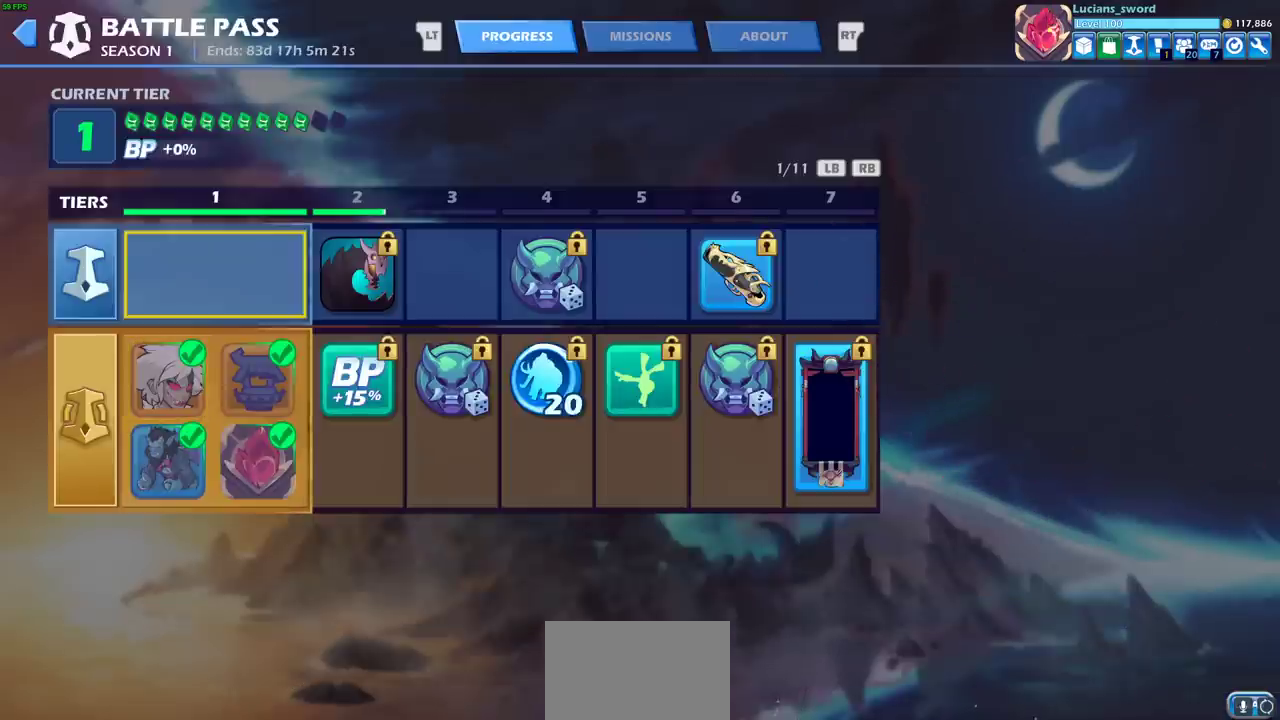
{"dt_ms": 500, "buttons": [], "left_stick": "center", "right_stick": "center", "events": [[100, "R1", "up"], [100, "R2", "up"]]}
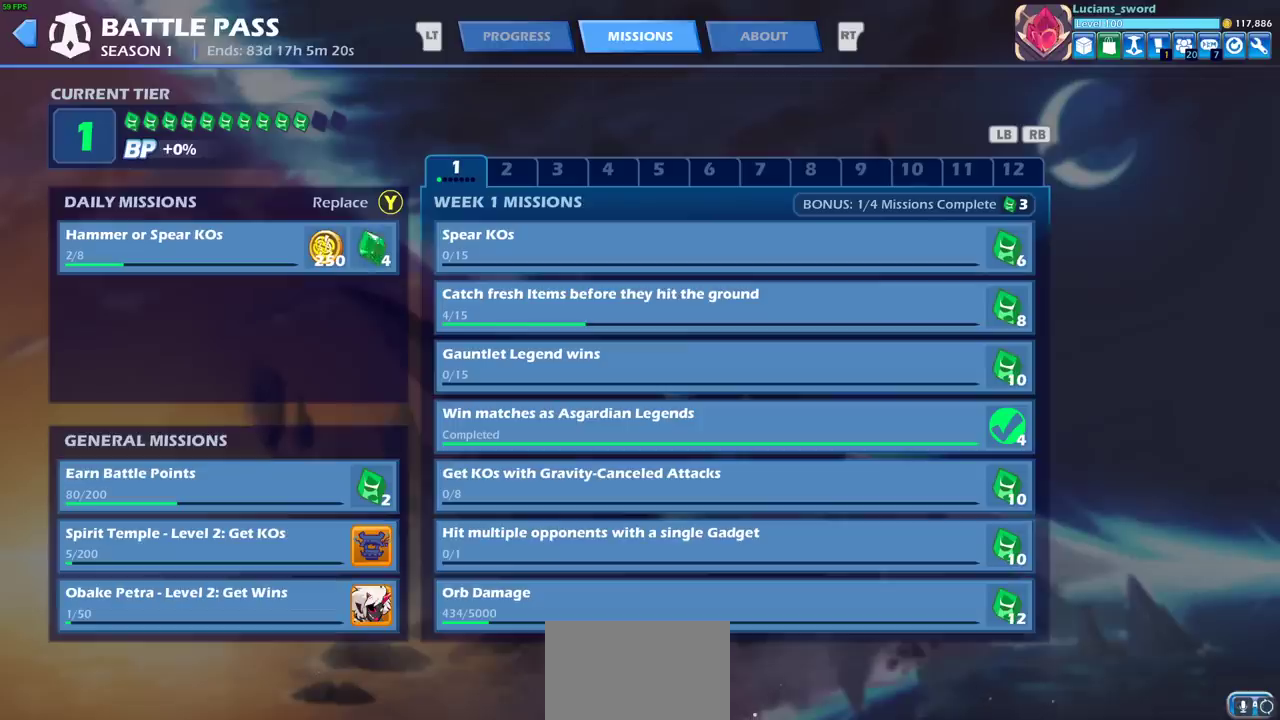
{"dt_ms": 300, "buttons": ["DPAD_RIGHT"], "left_stick": "center", "right_stick": "center", "events": [[300, "DPAD_RIGHT", "down"]]}
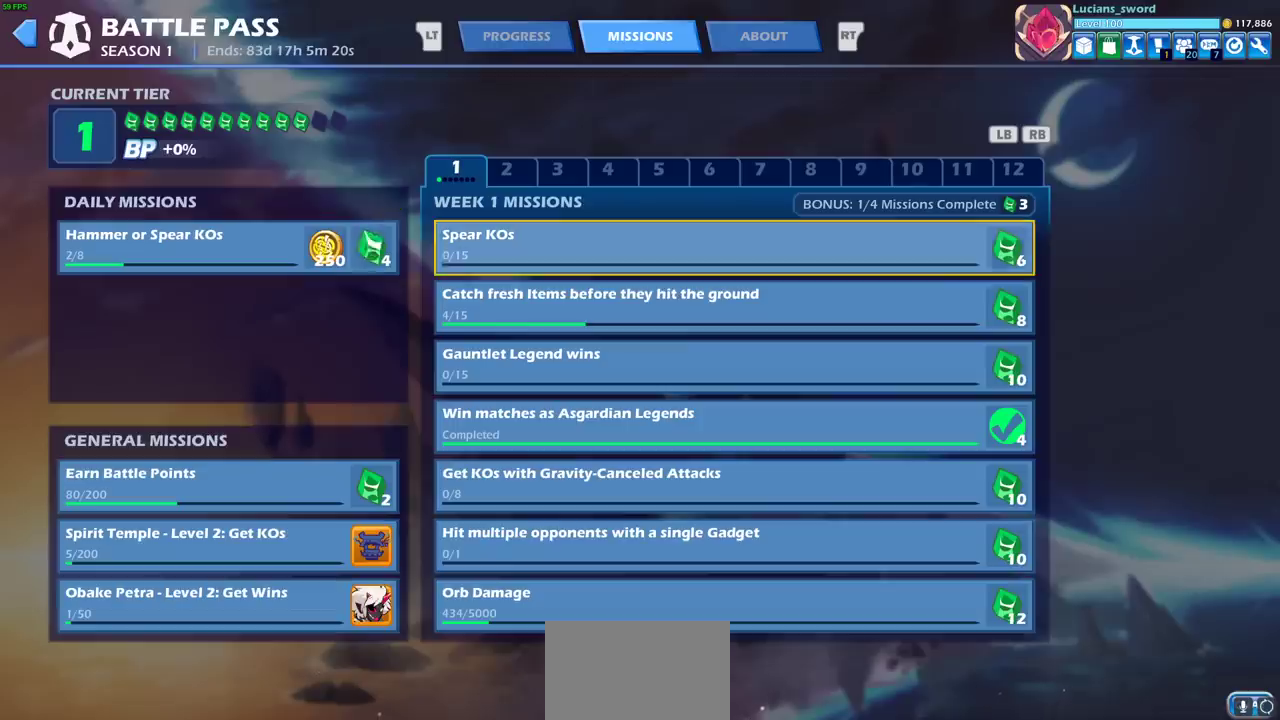
{"dt_ms": 700, "buttons": [], "left_stick": "center", "right_stick": "center", "events": [[117, "DPAD_RIGHT", "up"], [267, "DPAD_DOWN", "down"], [367, "DPAD_DOWN", "up"], [433, "DPAD_DOWN", "down"], [533, "DPAD_DOWN", "up"], [600, "DPAD_DOWN", "down"], [700, "DPAD_DOWN", "up"]]}